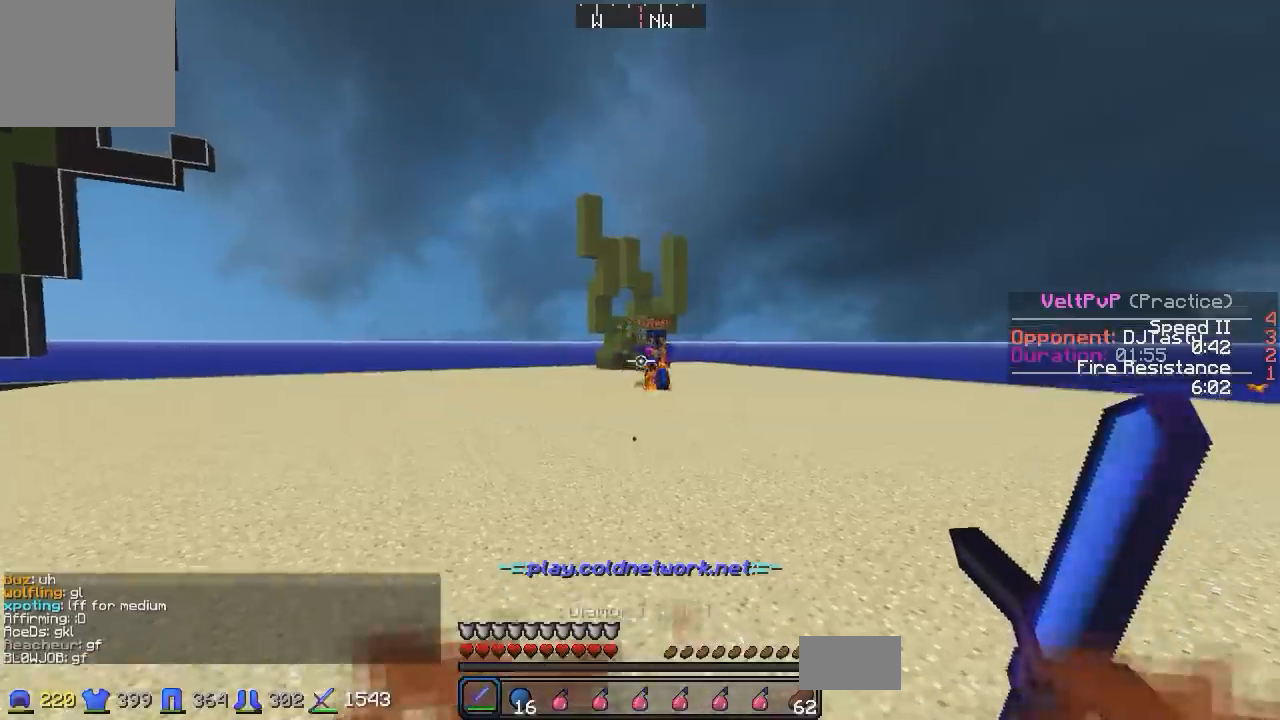
Gameplay with keyboard; each line is a JSON object with the keys held at the frame after it. "events" lists presses ("down") and releases ("up") of "a", "d", "s" and "w" between this image and that frame as [ms after this image, input, new state], when the widget could be followed in between. No other keys are recorded. Mouse input is not recorded.
{"keys": ["d"], "events": [[233, "a", "up"], [233, "d", "down"], [283, "w", "up"]]}
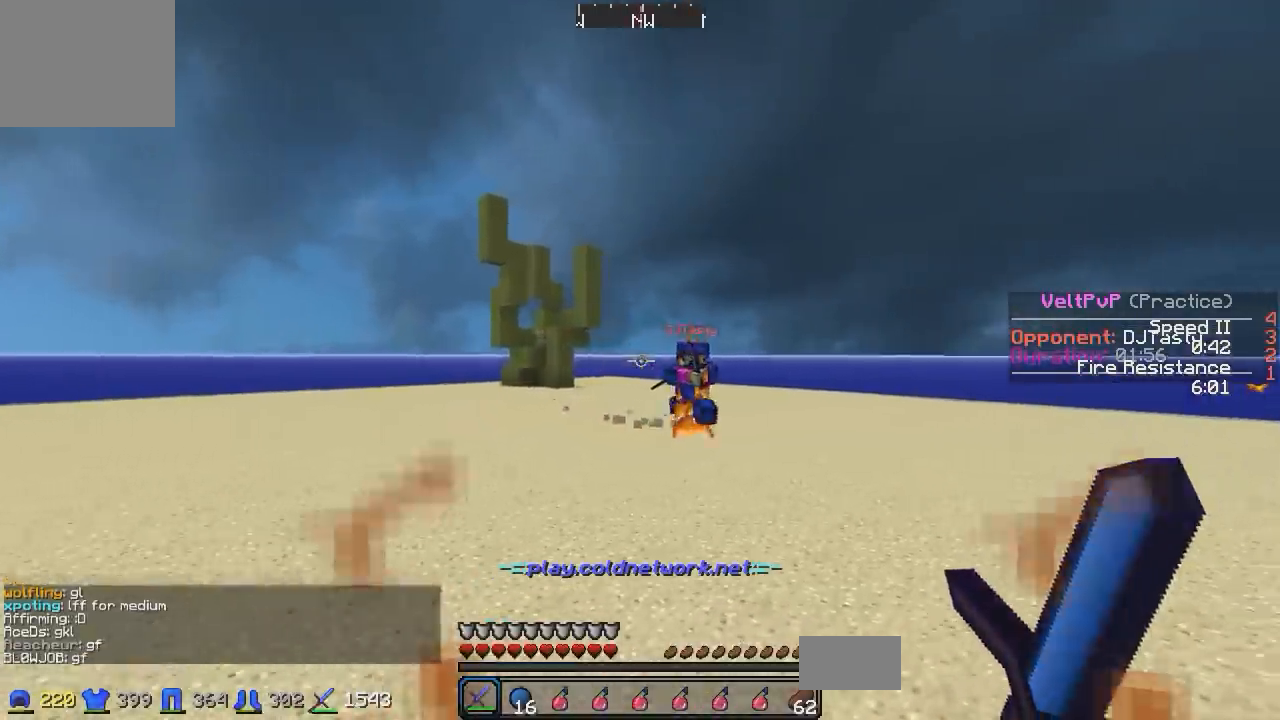
{"keys": ["d", "w"], "events": [[133, "w", "down"]]}
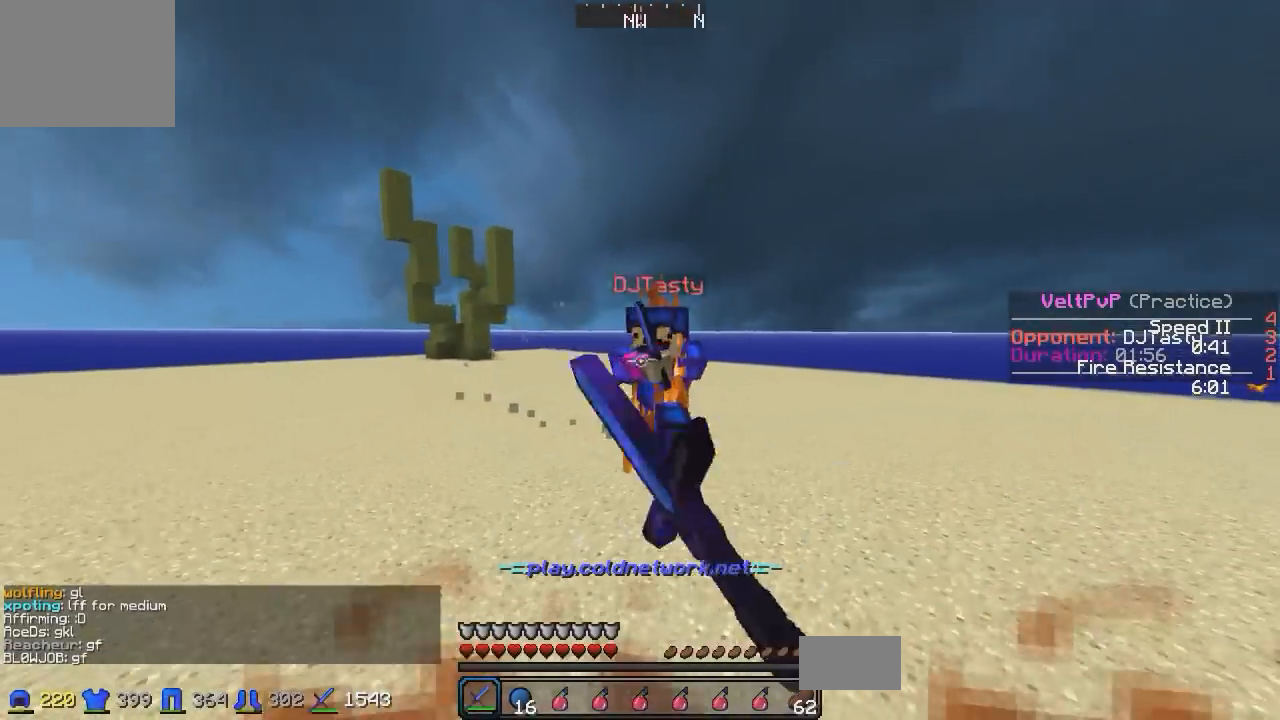
{"keys": ["d", "w"], "events": []}
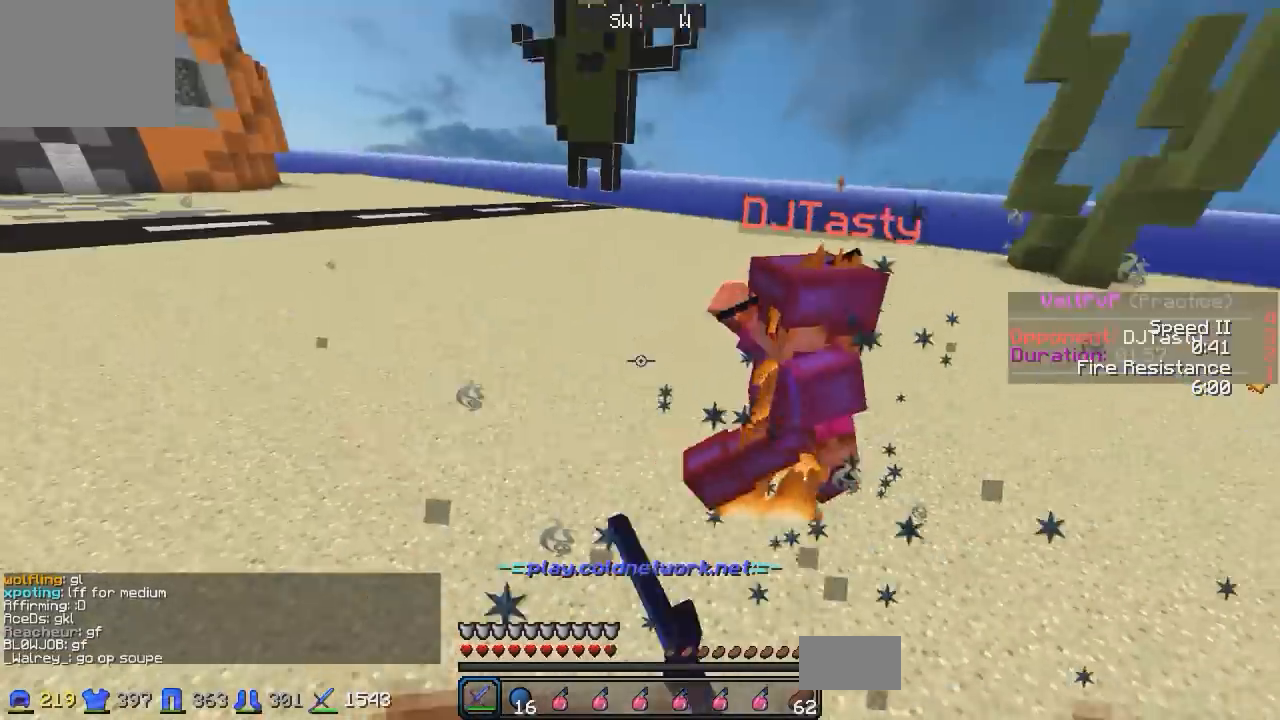
{"keys": ["w"], "events": [[133, "d", "up"], [233, "d", "down"], [283, "d", "up"]]}
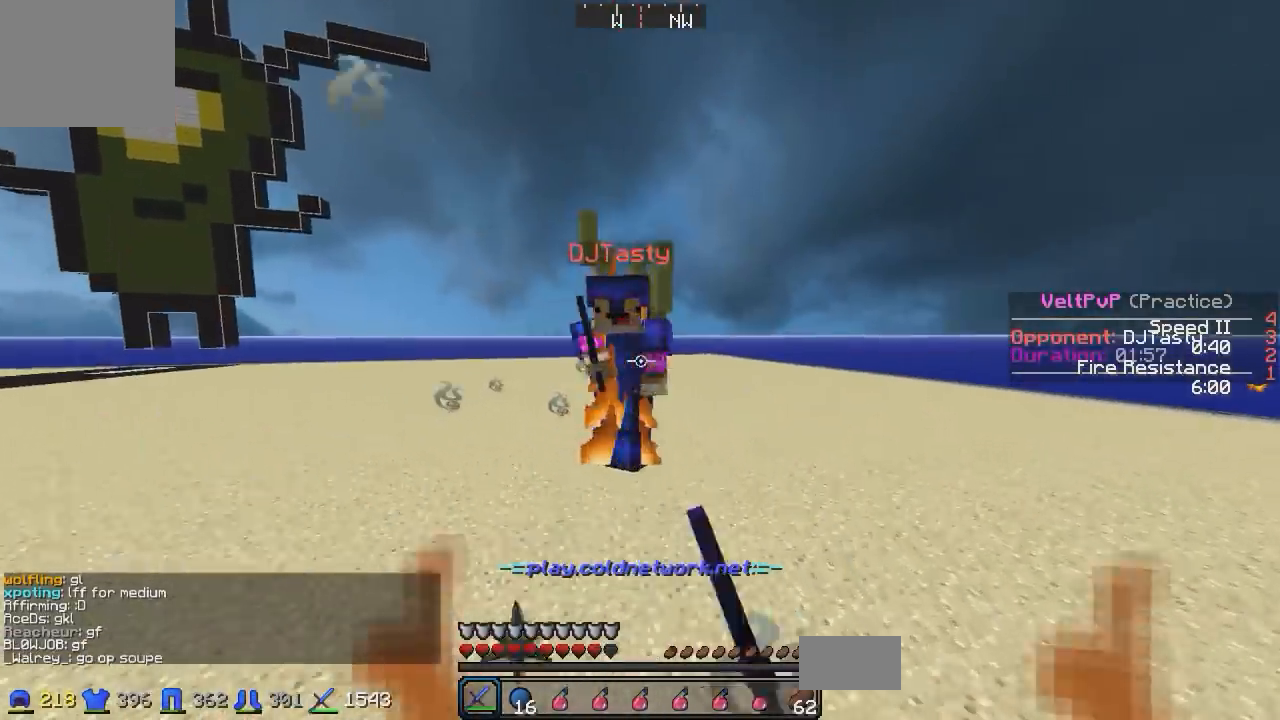
{"keys": ["w"], "events": [[183, "d", "down"], [333, "d", "up"]]}
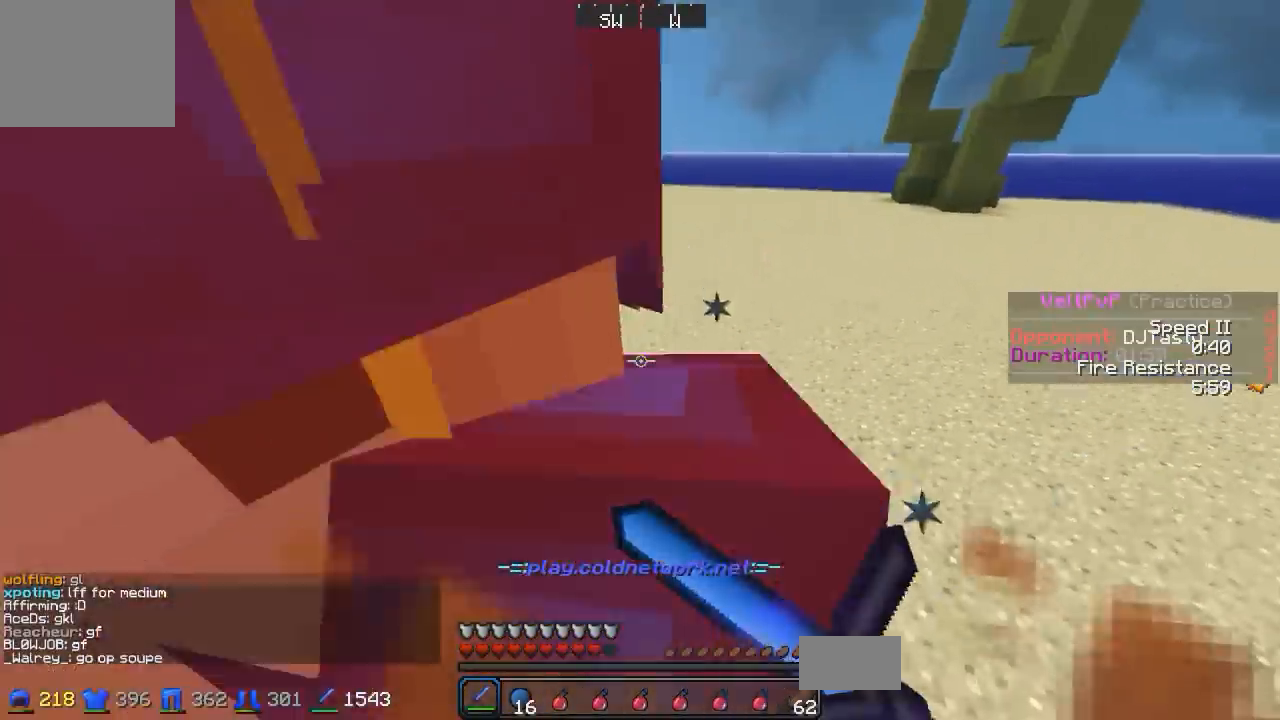
{"keys": ["w"], "events": [[333, "d", "down"], [383, "d", "up"]]}
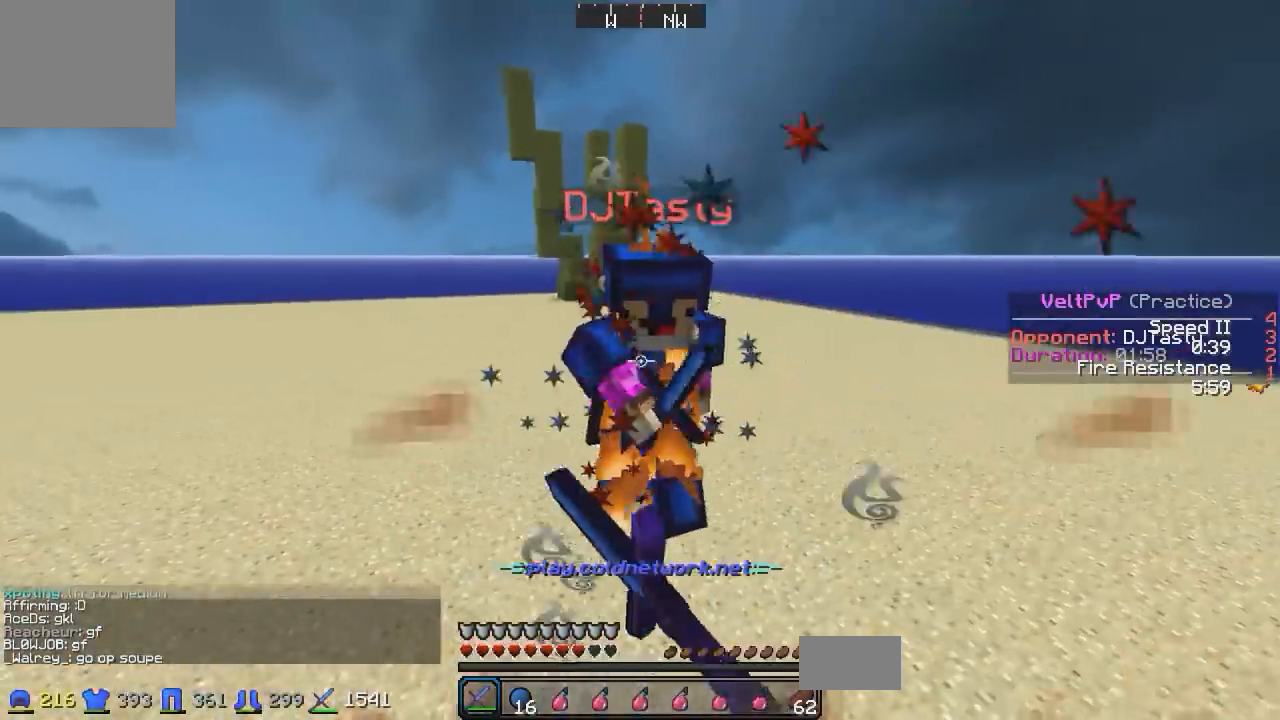
{"keys": ["w"], "events": []}
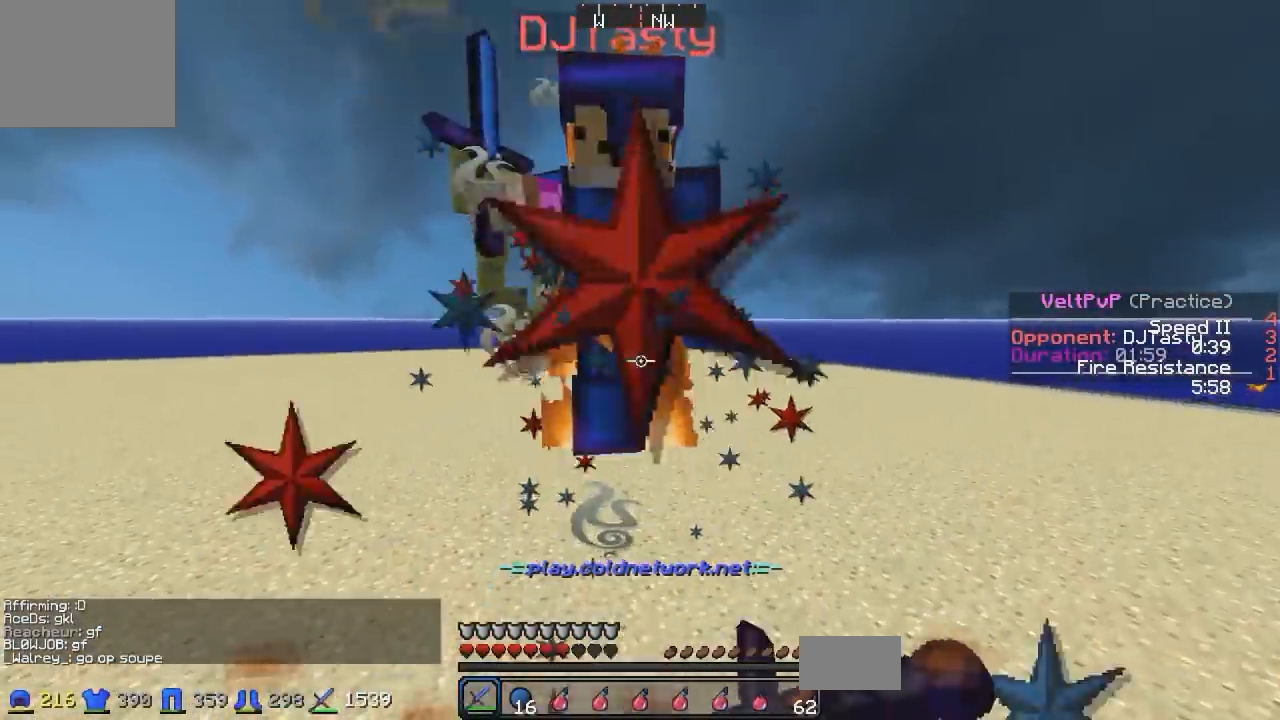
{"keys": ["w"], "events": []}
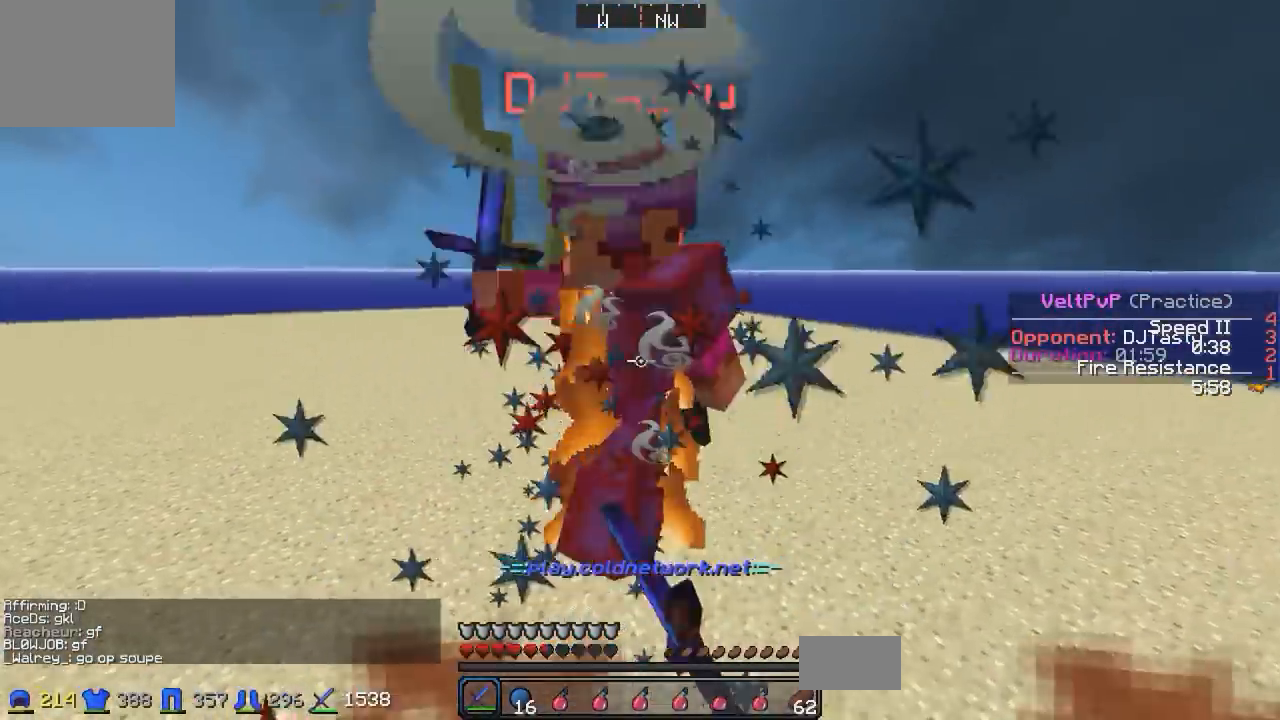
{"keys": ["w"], "events": []}
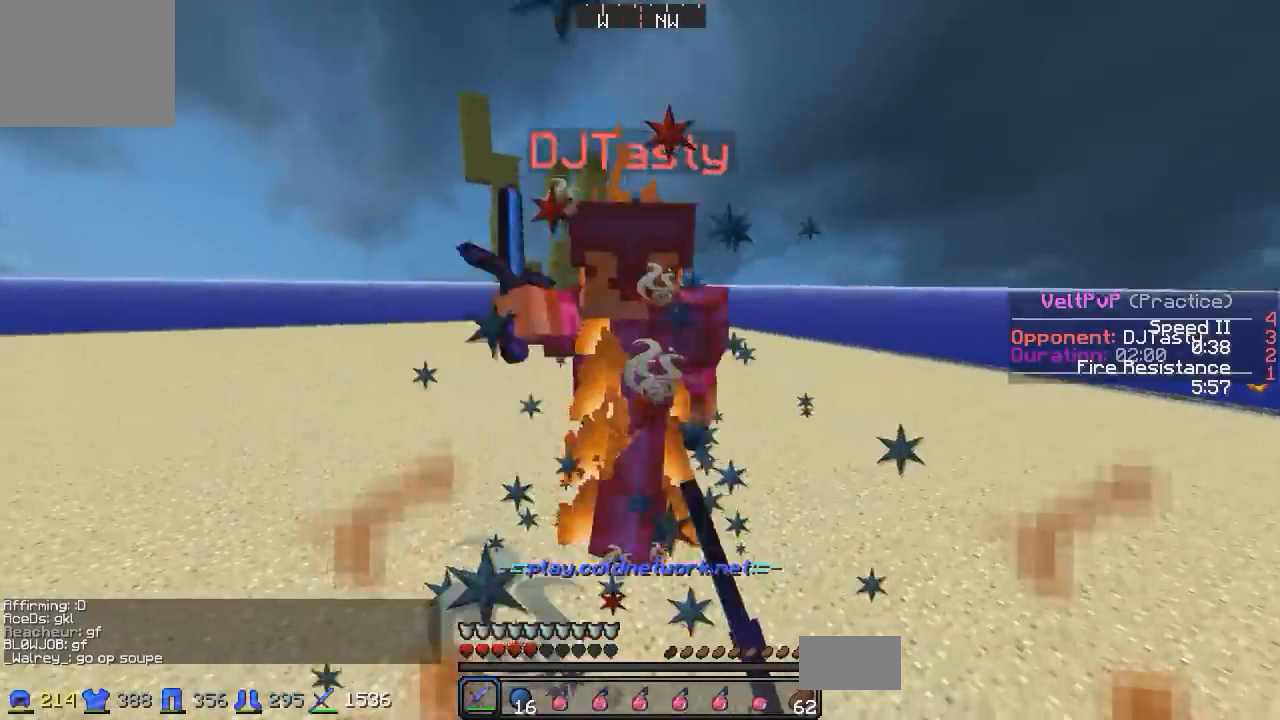
{"keys": ["w"], "events": []}
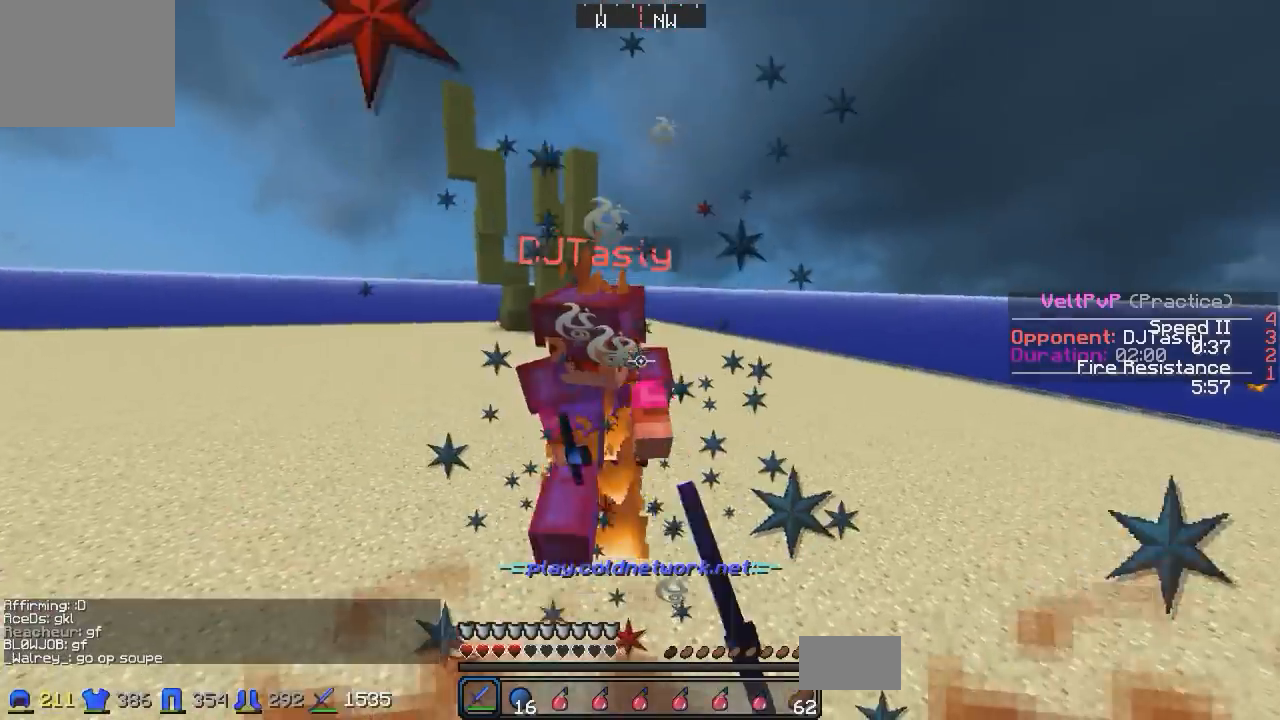
{"keys": ["a", "w"], "events": [[383, "a", "down"]]}
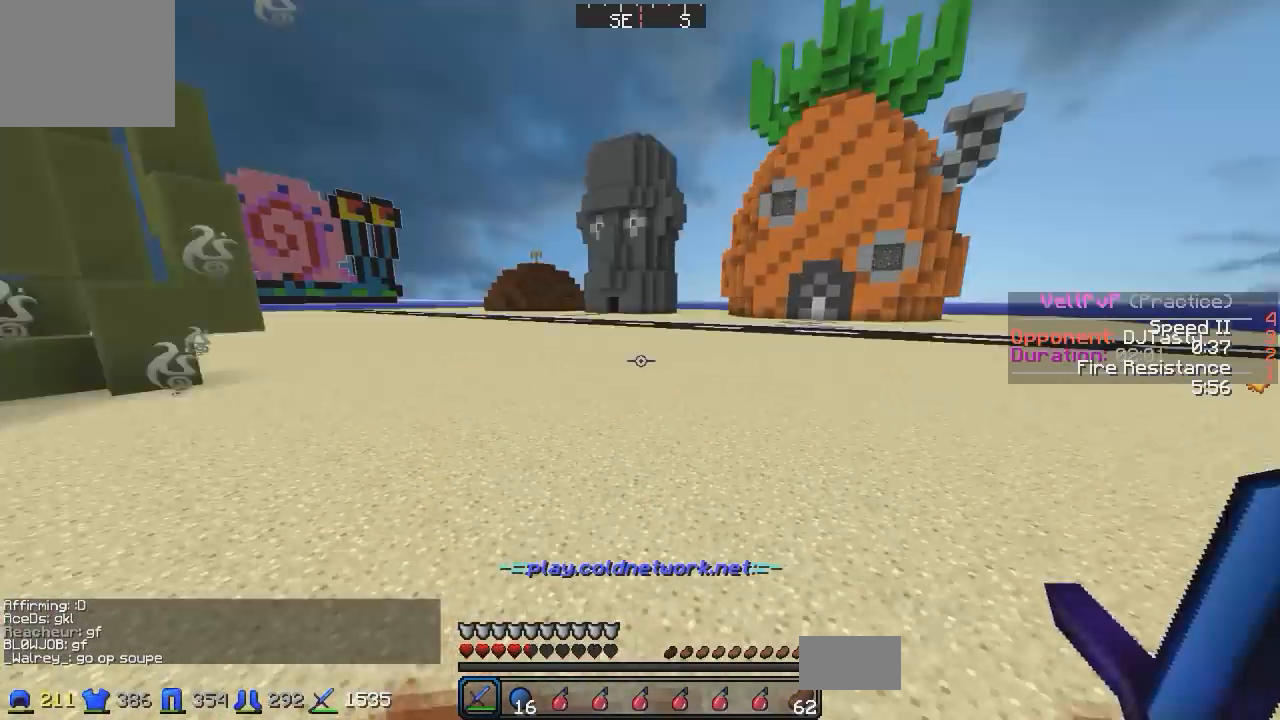
{"keys": ["a", "w"], "events": [[33, "a", "up"], [483, "a", "down"]]}
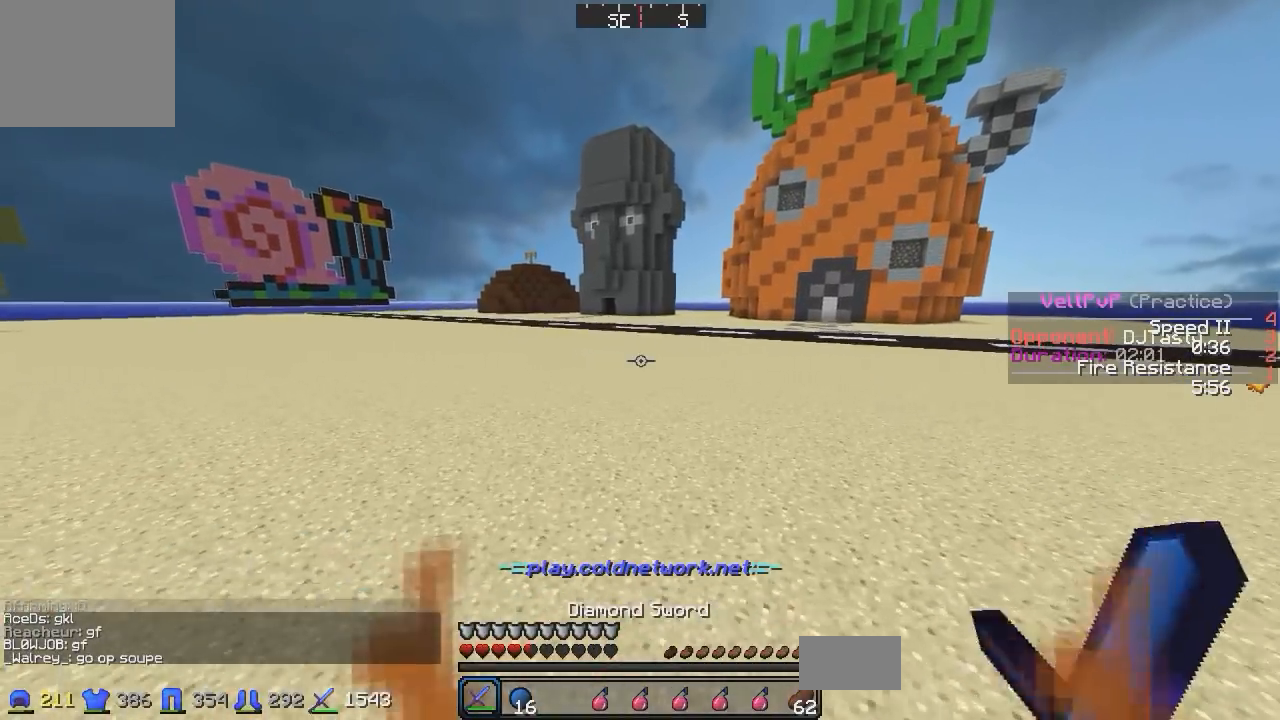
{"keys": ["a", "s"], "events": [[133, "a", "up"], [183, "a", "down"], [383, "w", "up"], [483, "s", "down"]]}
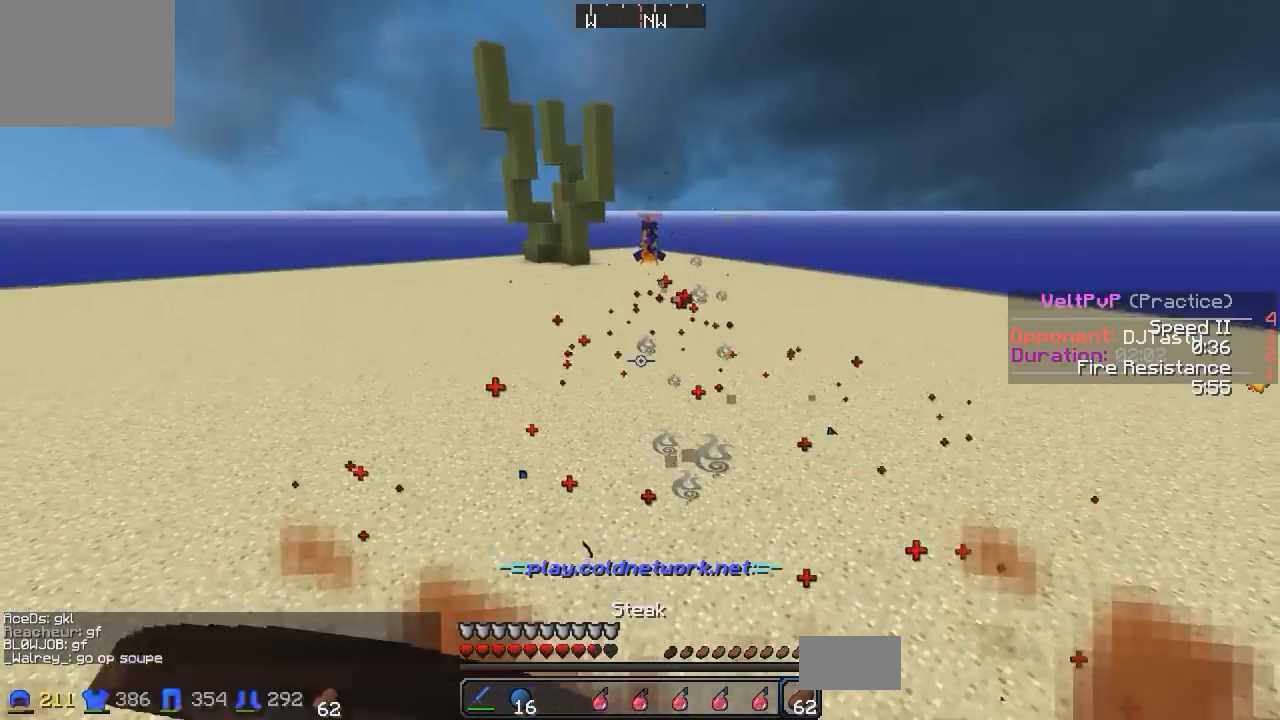
{"keys": ["a", "s"], "events": []}
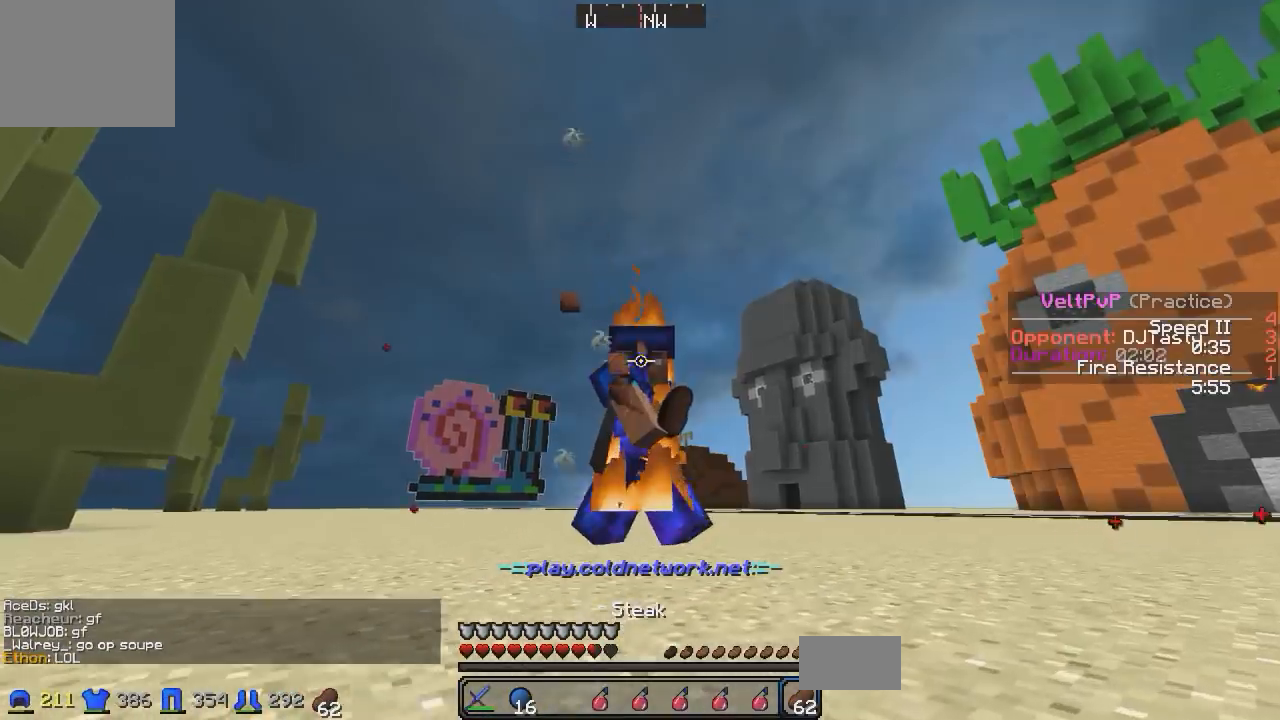
{"keys": ["a"], "events": [[283, "s", "up"]]}
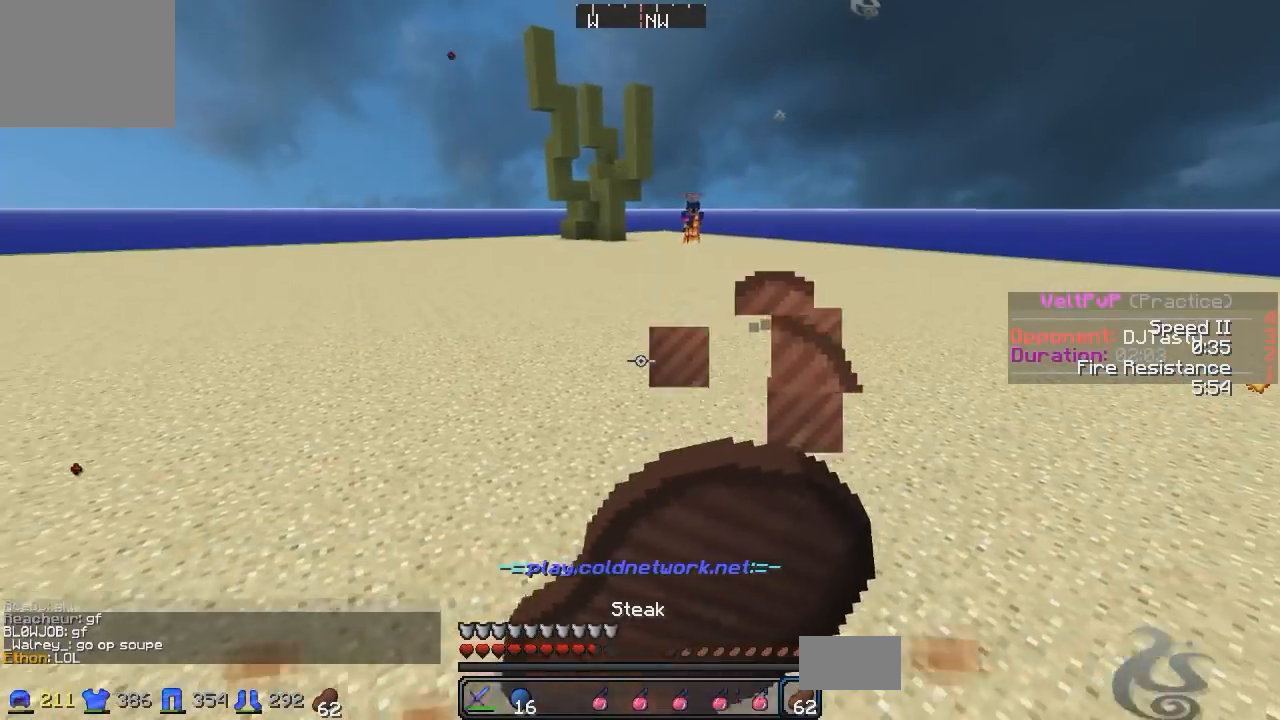
{"keys": ["a", "w"], "events": [[33, "w", "down"]]}